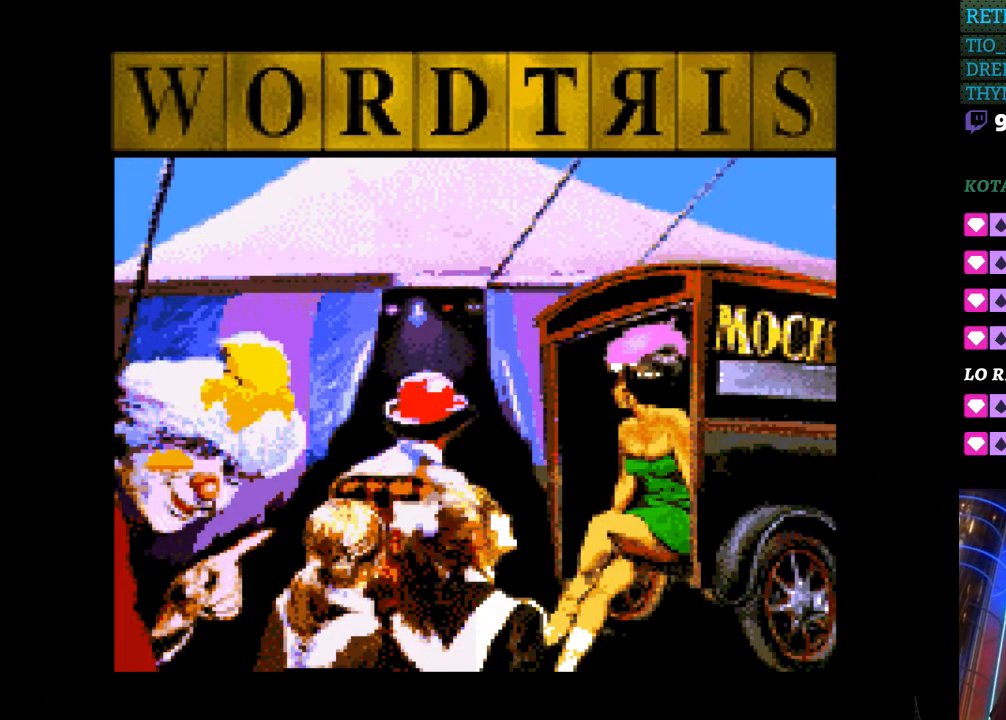
Gameplay with a controller (Nintendo layout); each line is a JSON object with the inputs held at the frame after it. "events" lists button and stick changes between this image and that frame as [ms after this image, input, new state], when the widget could be followed in between. Not read: L3 R3.
{"buttons": [], "events": [[17, "A", "down"], [100, "A", "up"]]}
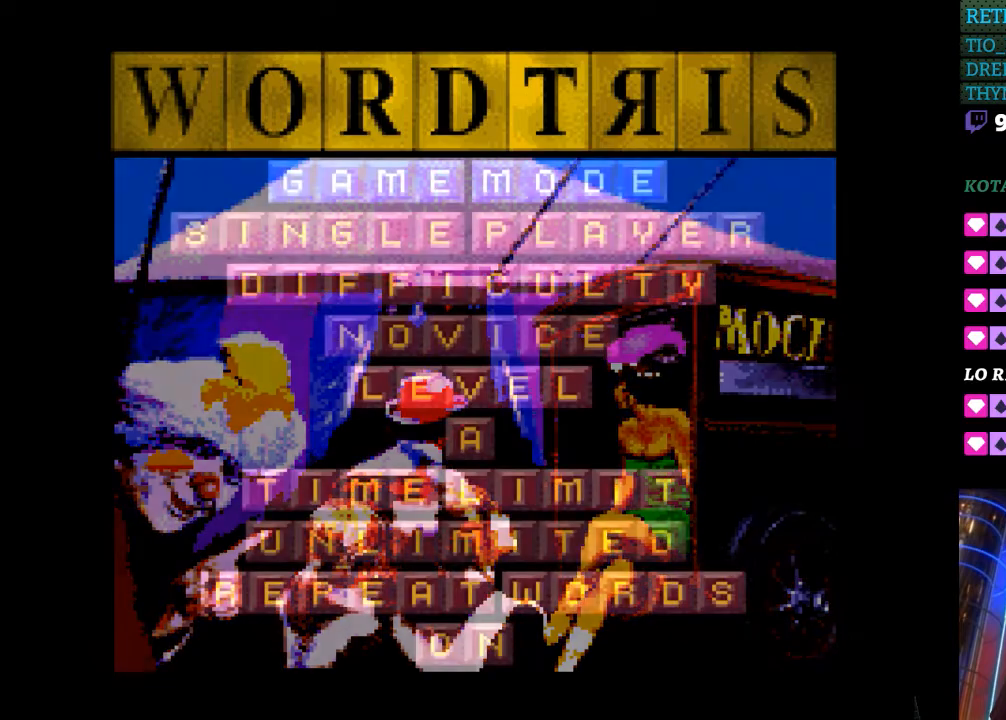
{"buttons": [], "events": []}
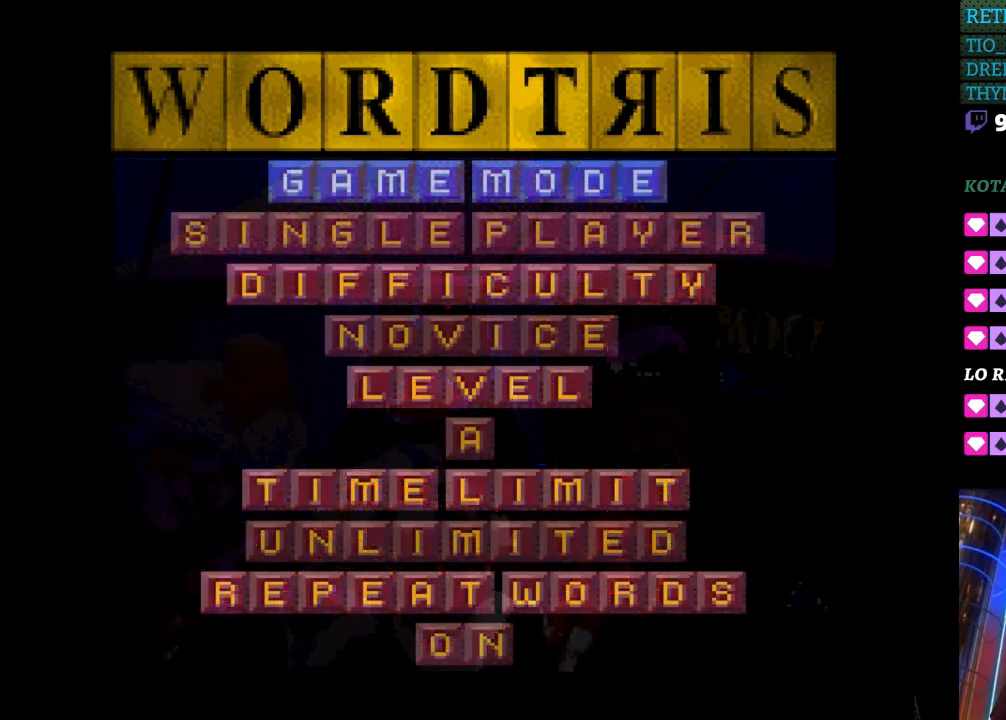
{"buttons": [], "events": []}
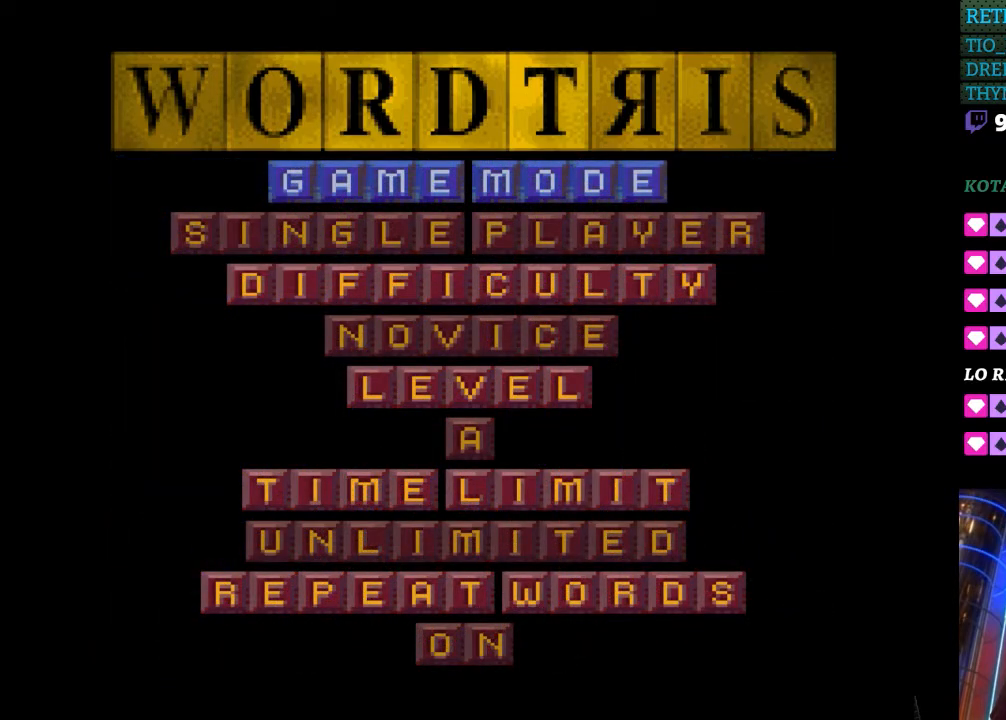
{"buttons": [], "events": [[150, "DPAD_DOWN", "down"], [267, "DPAD_DOWN", "up"]]}
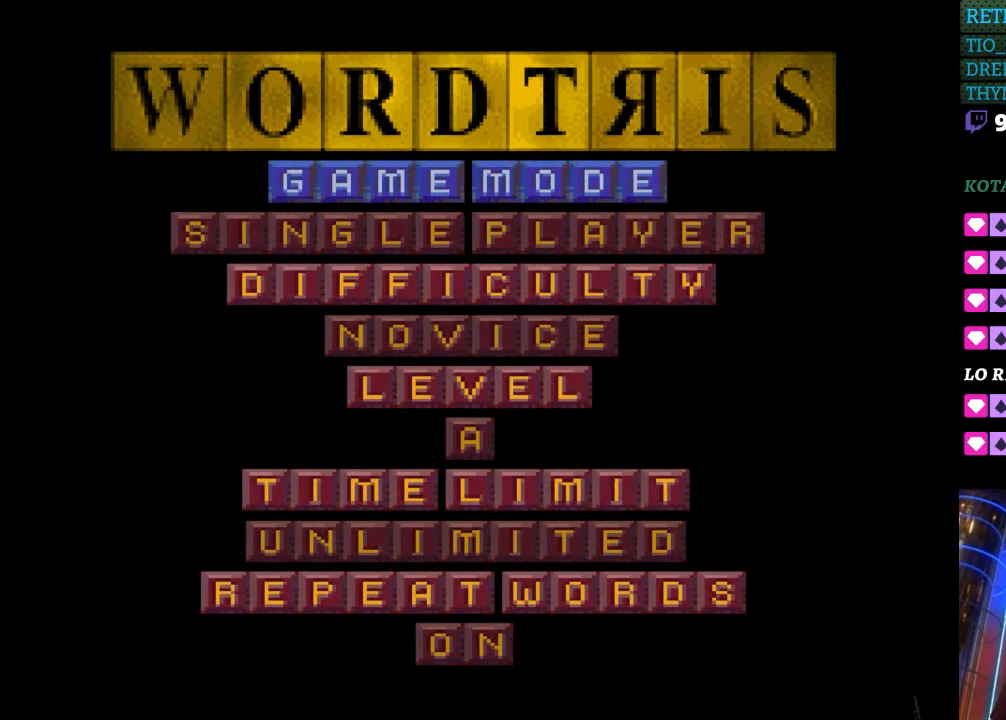
{"buttons": [], "events": [[133, "DPAD_UP", "down"], [300, "DPAD_UP", "up"]]}
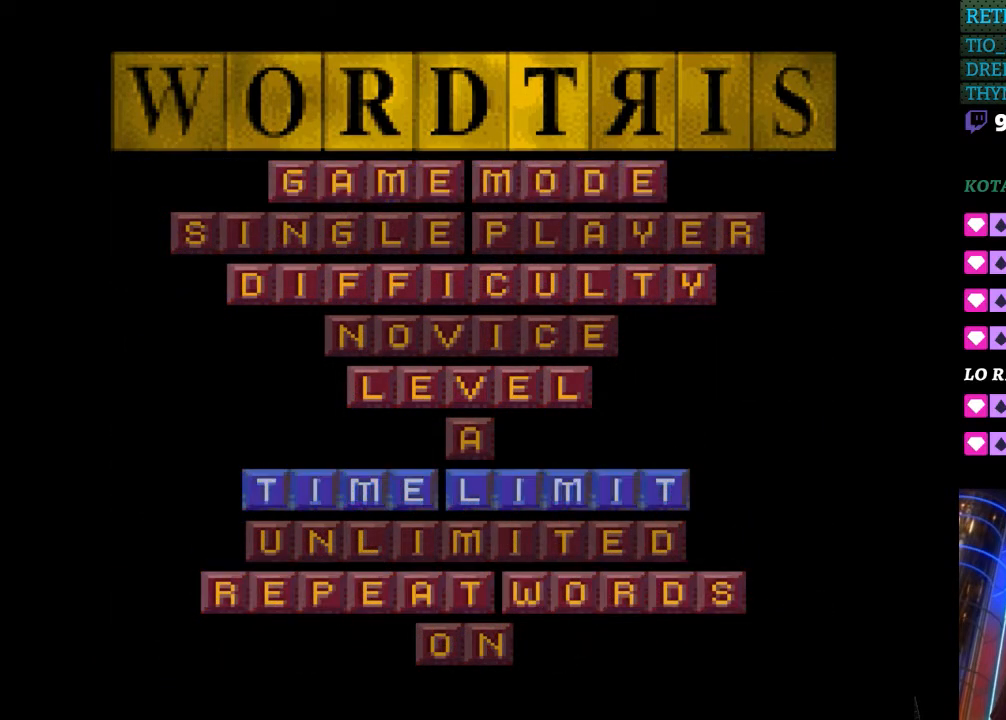
{"buttons": [], "events": [[83, "DPAD_DOWN", "down"], [200, "DPAD_DOWN", "up"], [367, "DPAD_DOWN", "down"], [450, "DPAD_DOWN", "up"]]}
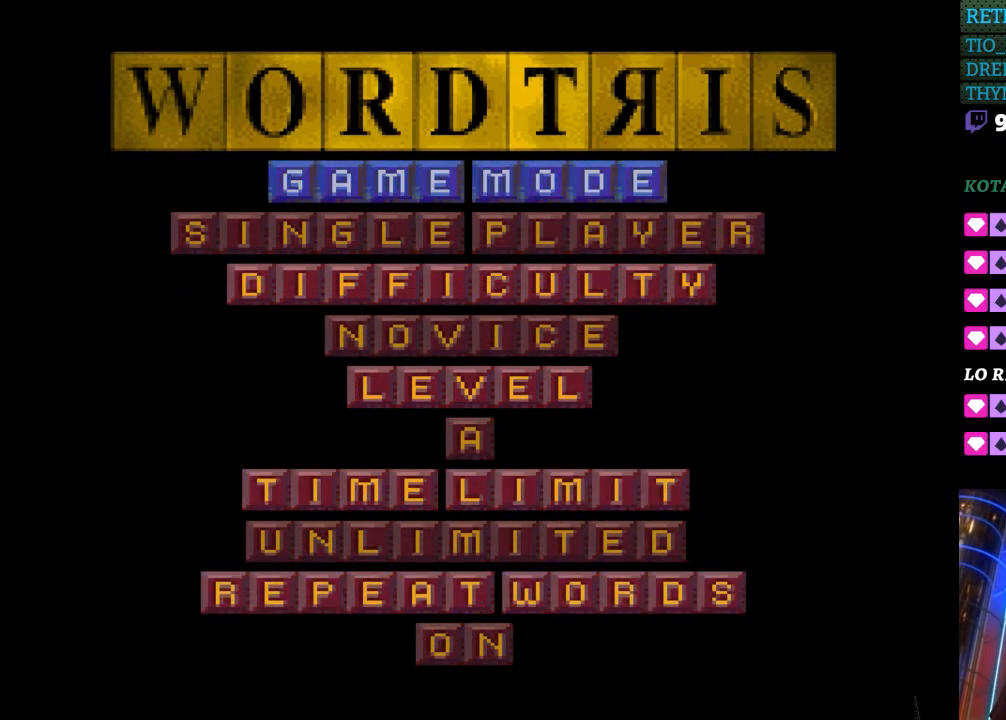
{"buttons": ["A"], "events": [[417, "A", "down"]]}
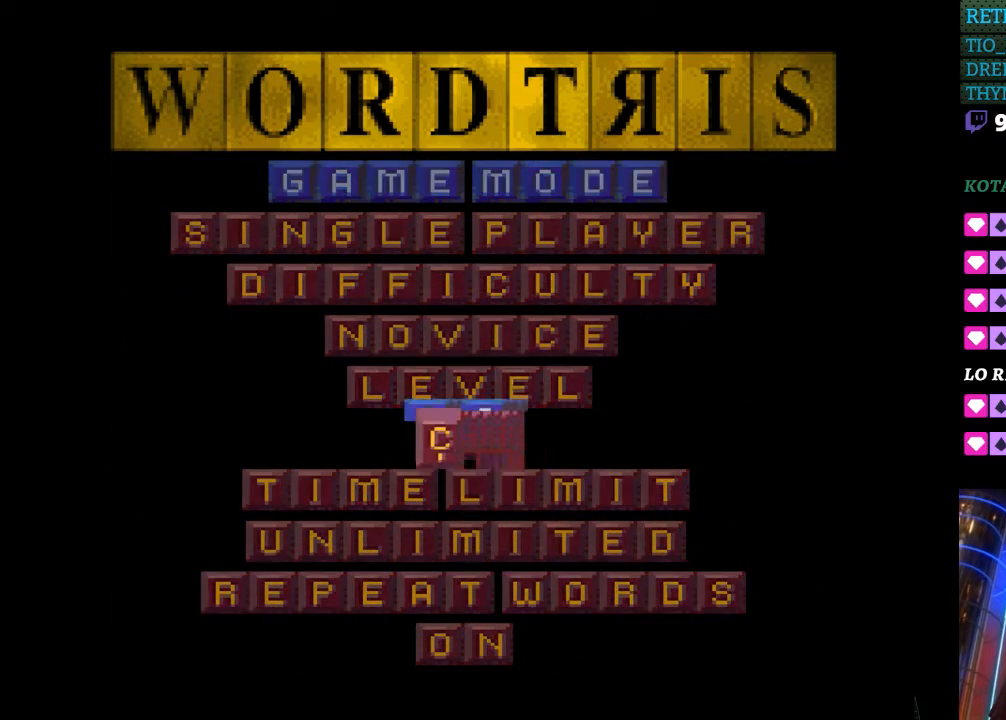
{"buttons": [], "events": [[33, "A", "up"]]}
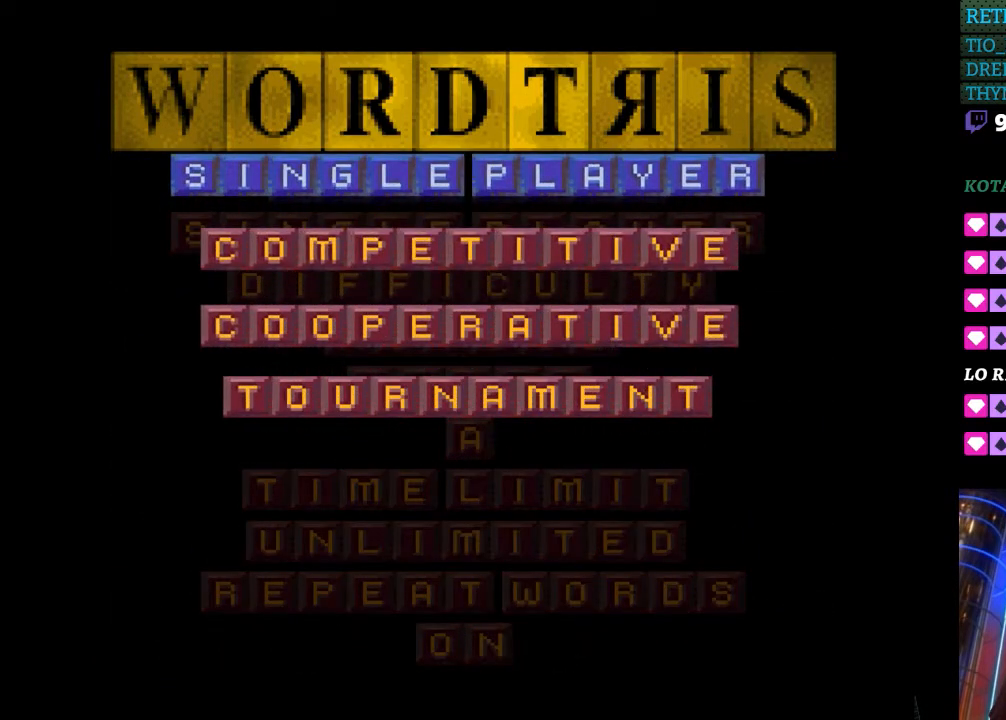
{"buttons": [], "events": []}
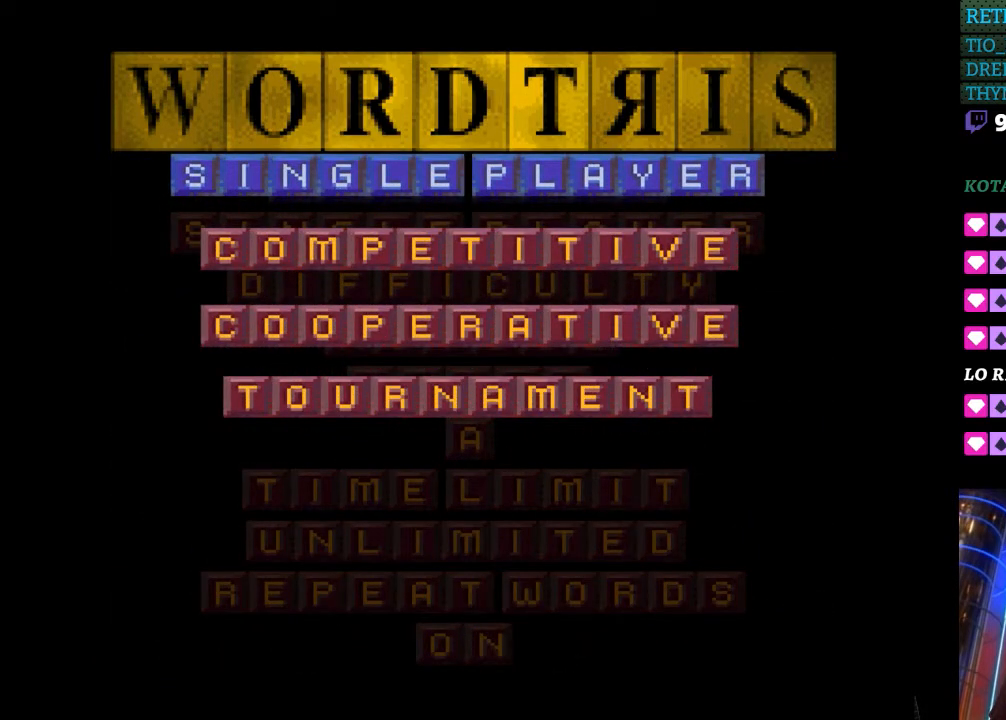
{"buttons": [], "events": [[333, "DPAD_DOWN", "down"], [417, "DPAD_DOWN", "up"]]}
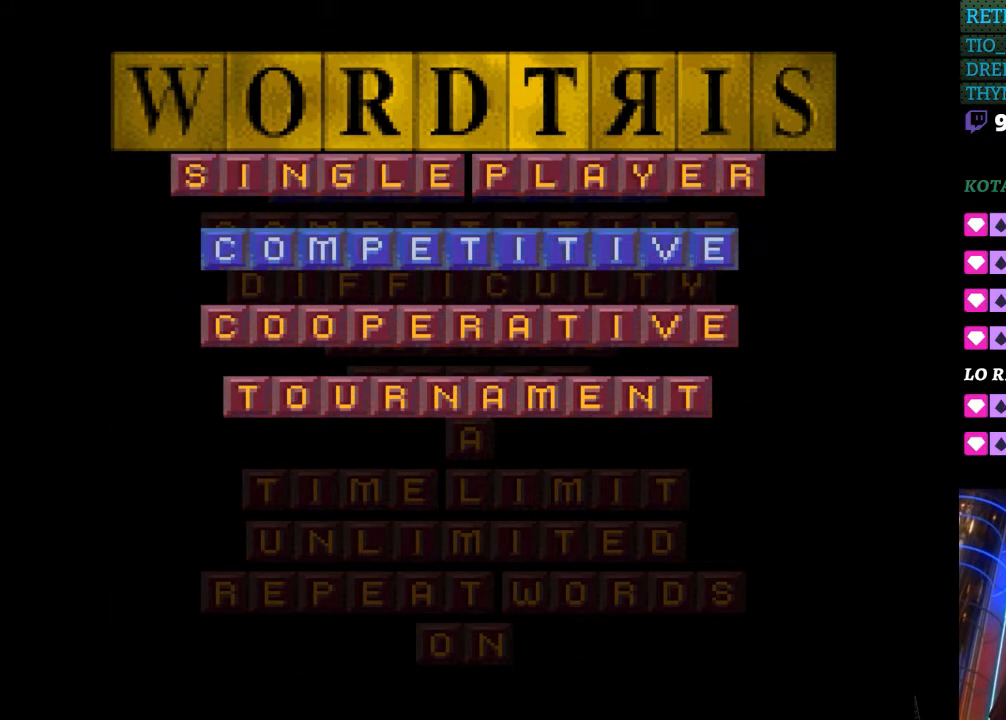
{"buttons": ["DPAD_DOWN"], "events": [[200, "DPAD_DOWN", "down"], [350, "DPAD_DOWN", "up"], [500, "DPAD_DOWN", "down"]]}
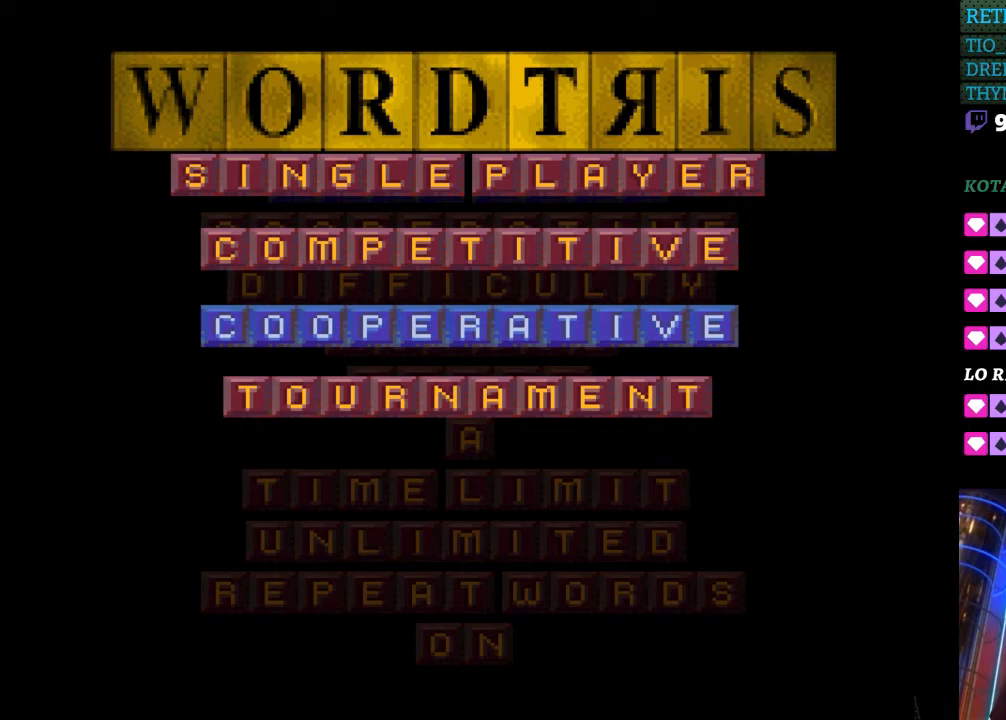
{"buttons": [], "events": [[67, "DPAD_DOWN", "up"], [350, "DPAD_UP", "down"], [483, "DPAD_UP", "up"]]}
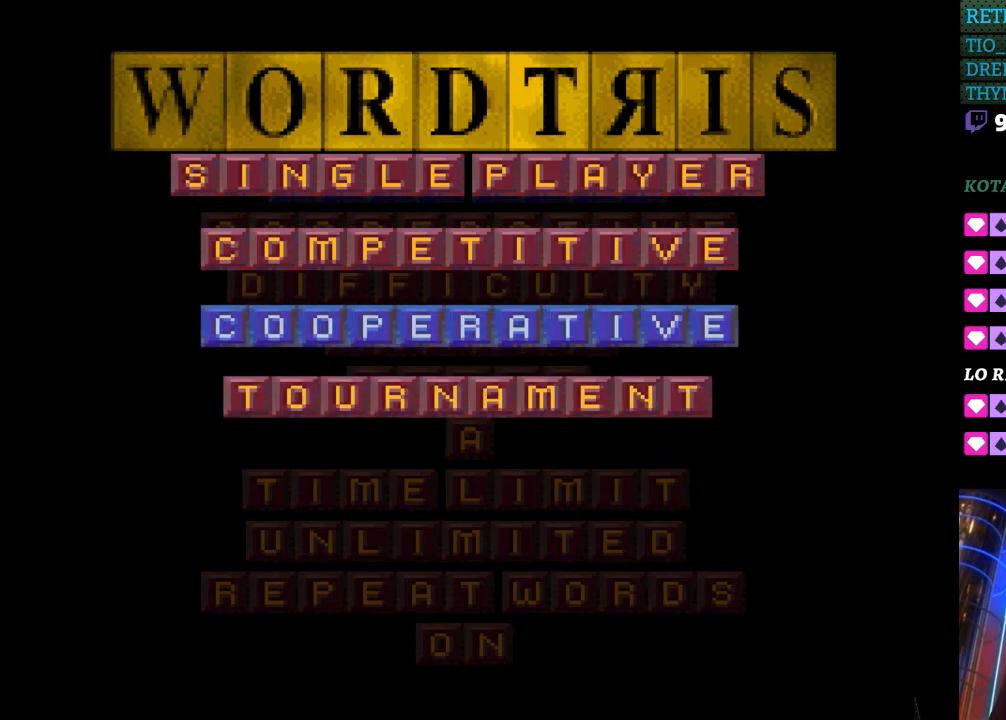
{"buttons": [], "events": [[67, "DPAD_UP", "down"], [150, "DPAD_UP", "up"], [233, "DPAD_UP", "down"], [300, "DPAD_UP", "up"]]}
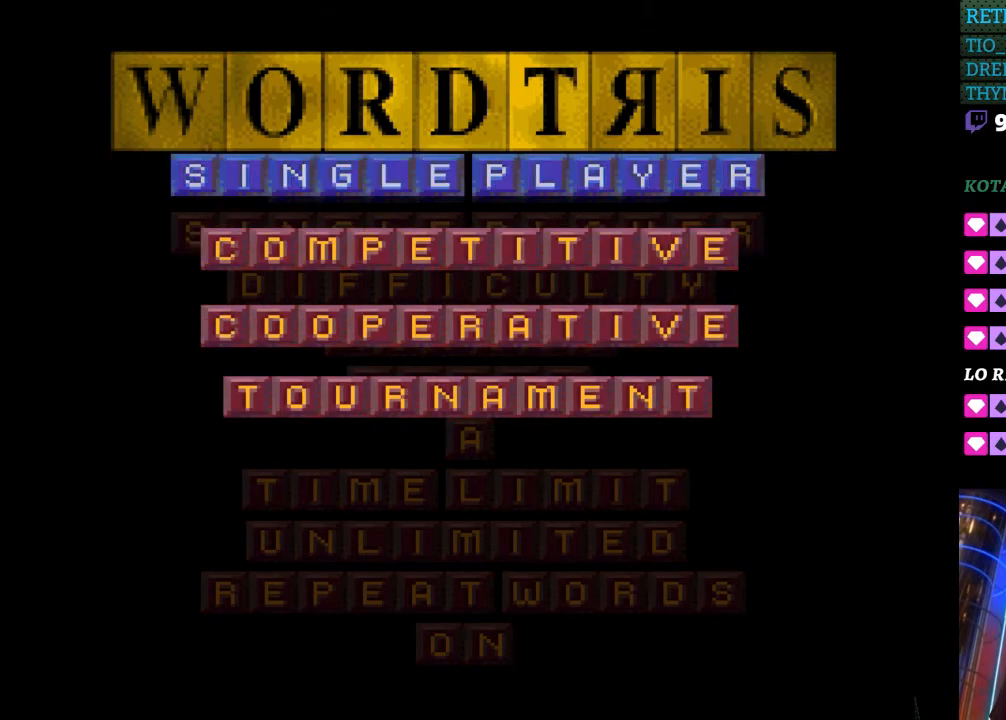
{"buttons": [], "events": [[100, "DPAD_DOWN", "down"], [217, "DPAD_DOWN", "up"], [300, "DPAD_DOWN", "down"], [383, "DPAD_DOWN", "up"]]}
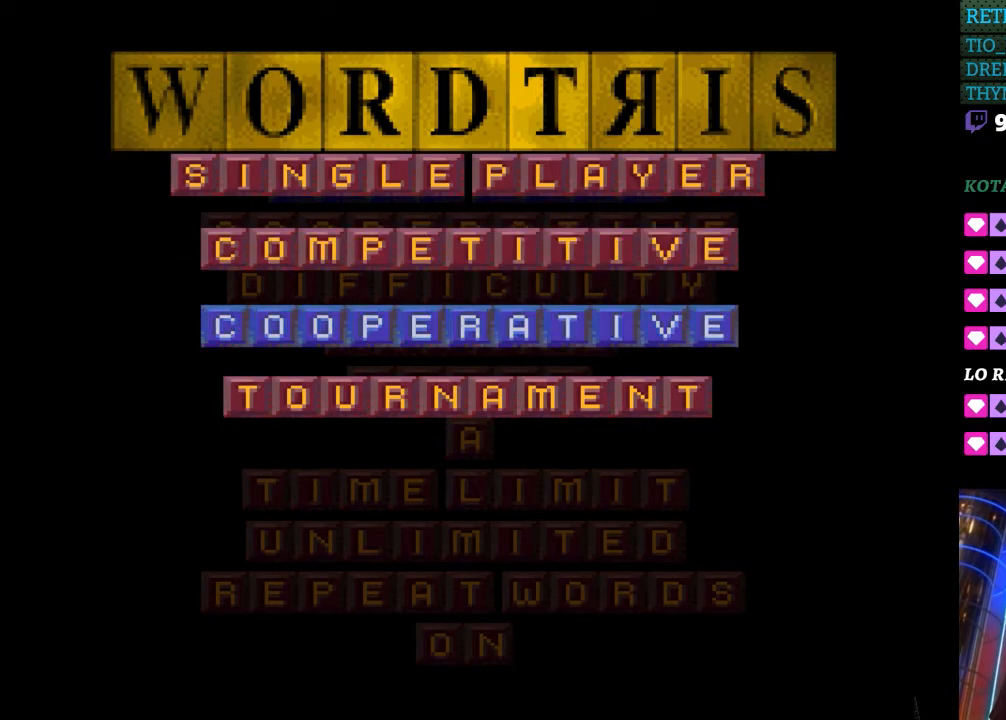
{"buttons": [], "events": [[50, "DPAD_DOWN", "down"], [133, "DPAD_DOWN", "up"], [400, "DPAD_UP", "down"], [500, "DPAD_UP", "up"]]}
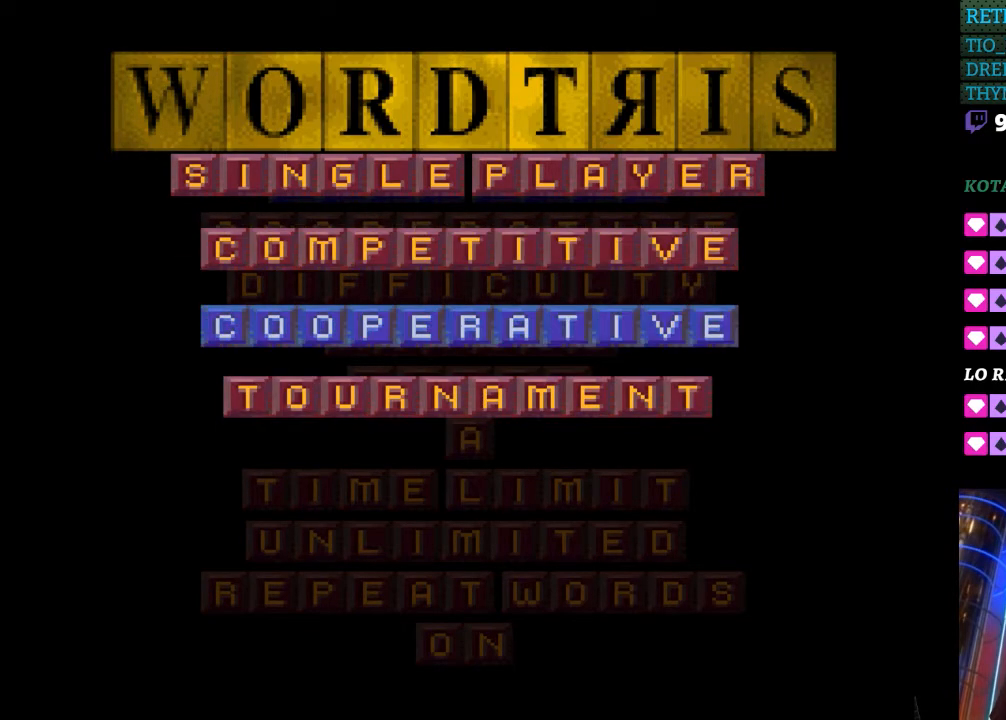
{"buttons": [], "events": [[67, "DPAD_UP", "down"], [200, "DPAD_UP", "up"], [300, "DPAD_UP", "down"], [333, "DPAD_UP", "up"]]}
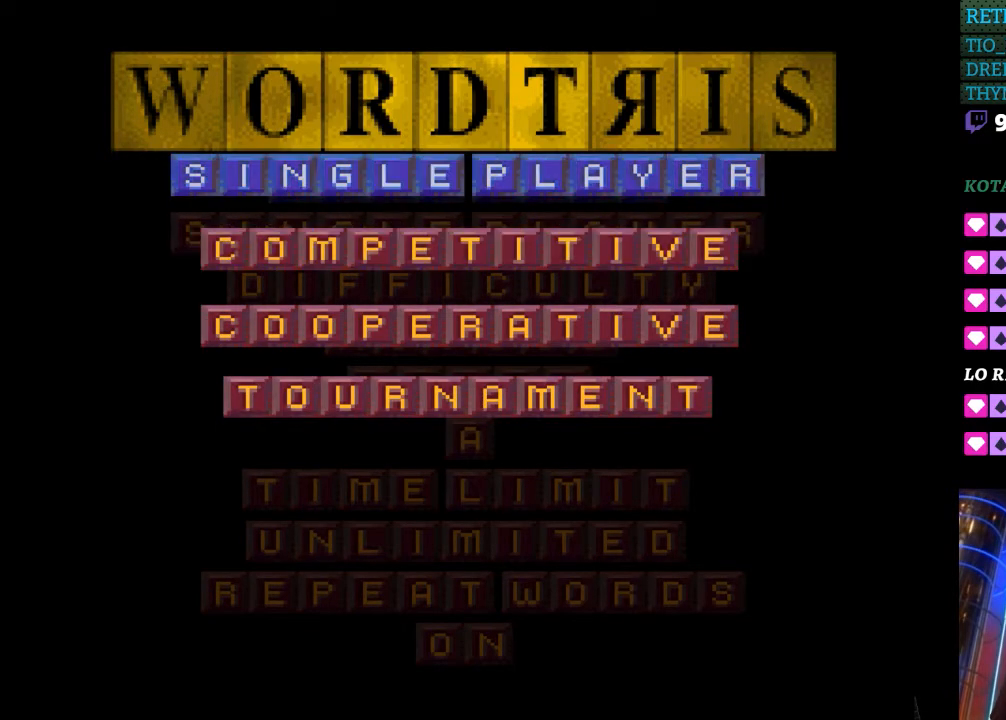
{"buttons": [], "events": [[150, "DPAD_DOWN", "down"], [250, "DPAD_DOWN", "up"], [317, "DPAD_DOWN", "down"], [417, "DPAD_DOWN", "up"]]}
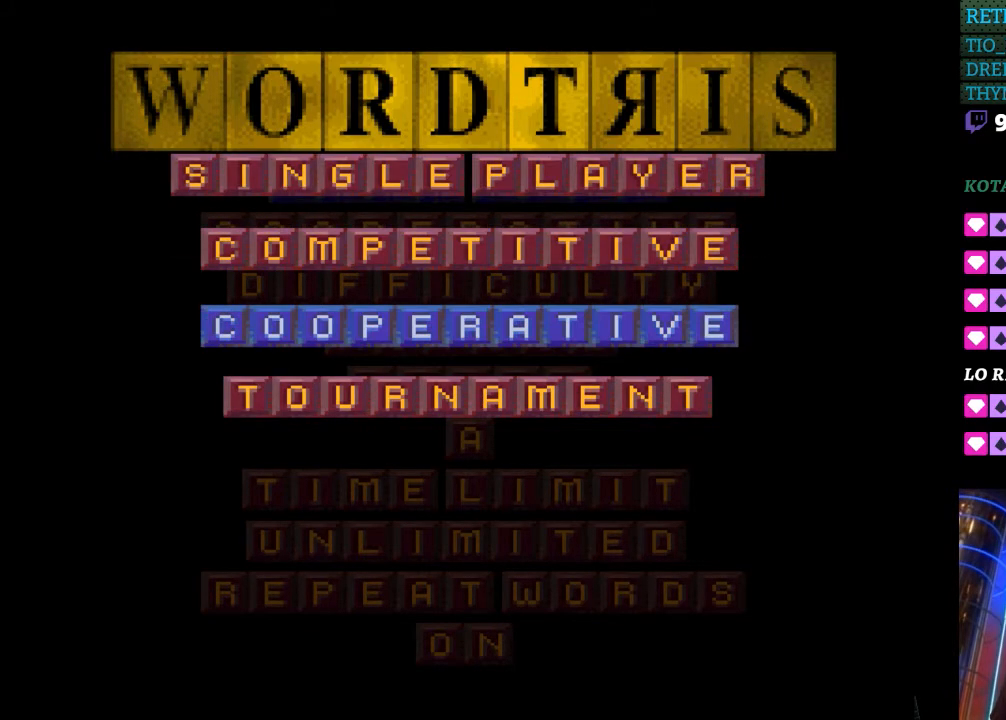
{"buttons": ["A"], "events": [[400, "A", "down"]]}
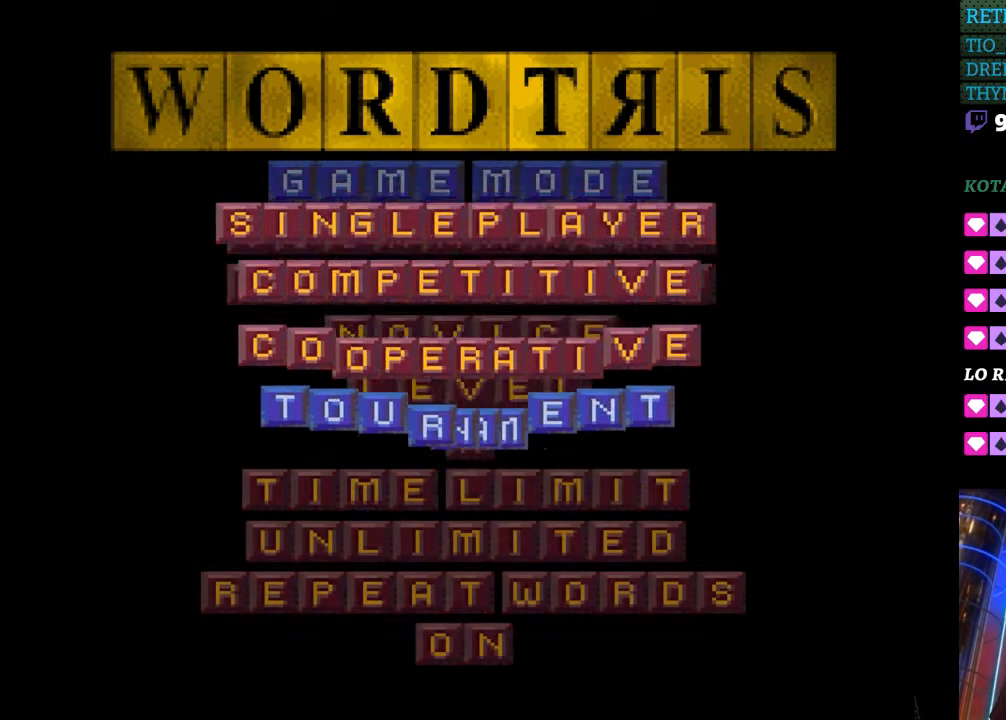
{"buttons": [], "events": [[17, "A", "up"]]}
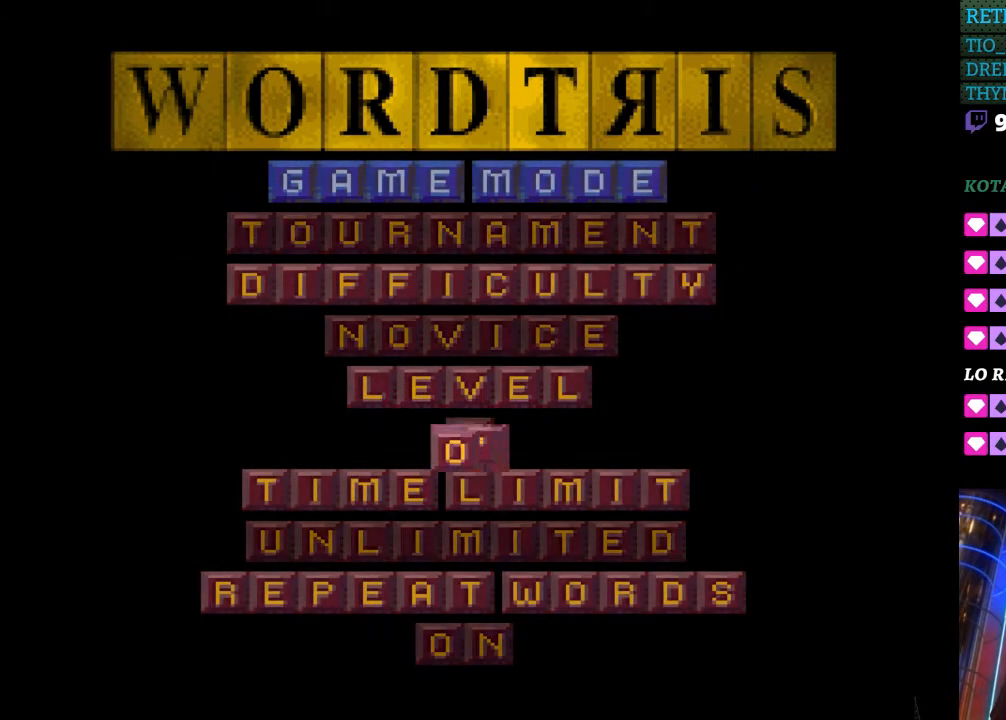
{"buttons": [], "events": []}
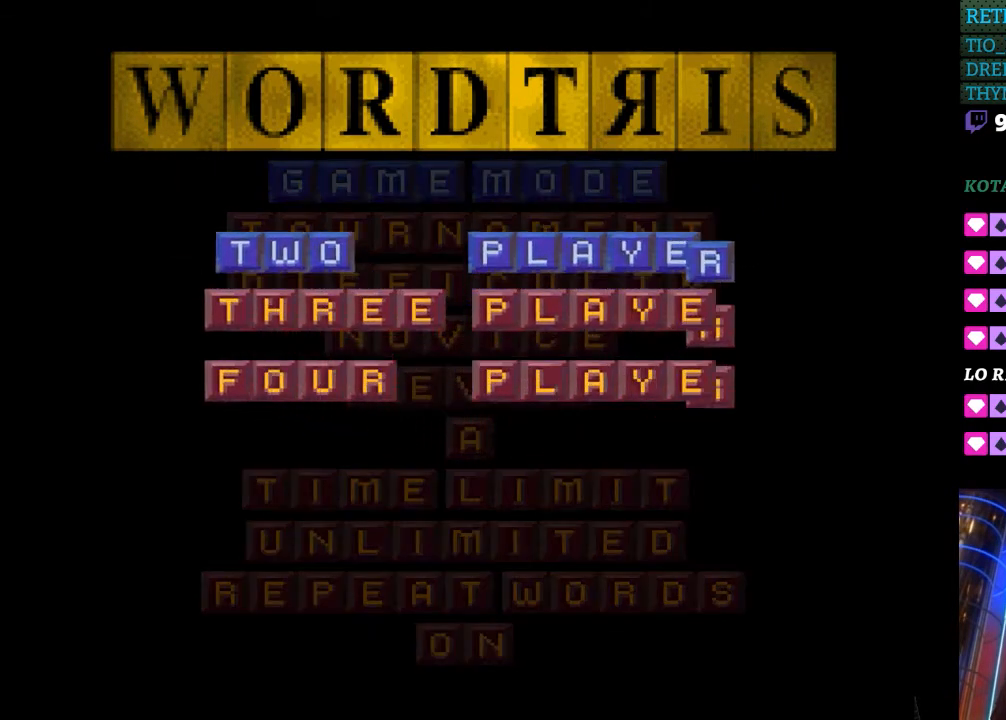
{"buttons": [], "events": []}
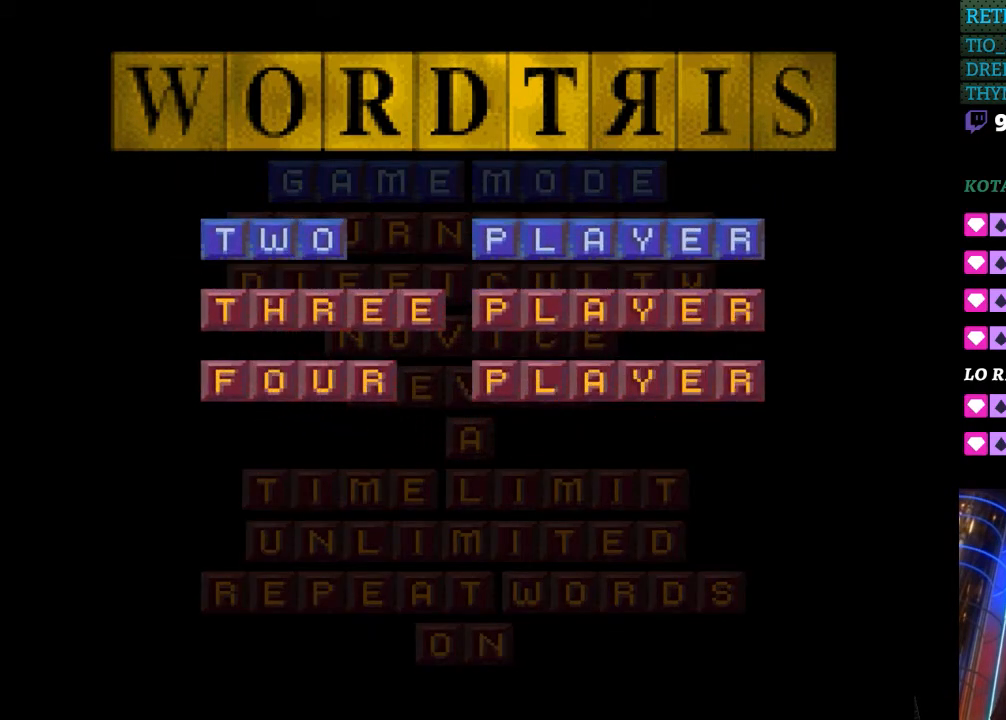
{"buttons": [], "events": []}
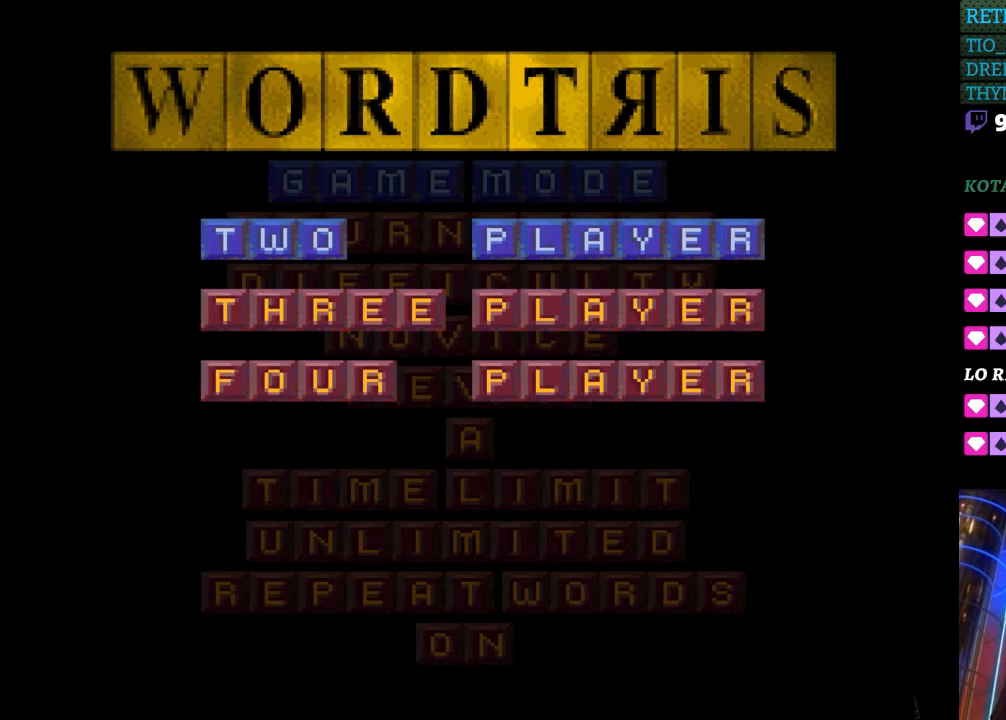
{"buttons": [], "events": [[150, "DPAD_DOWN", "down"], [283, "DPAD_DOWN", "up"]]}
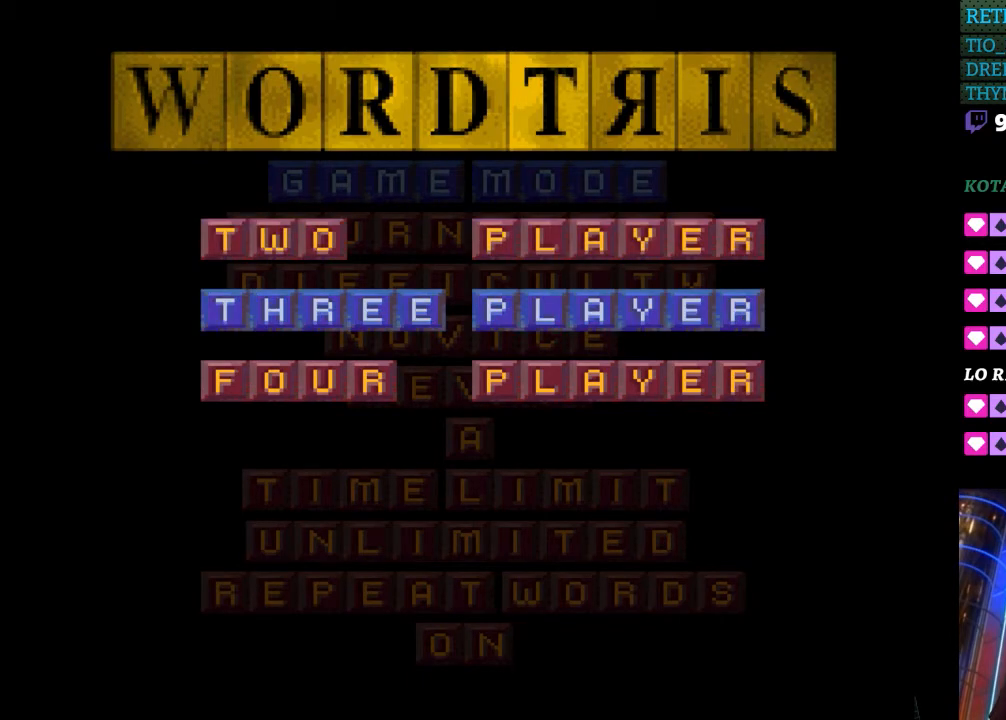
{"buttons": [], "events": [[83, "DPAD_DOWN", "down"], [217, "DPAD_DOWN", "up"]]}